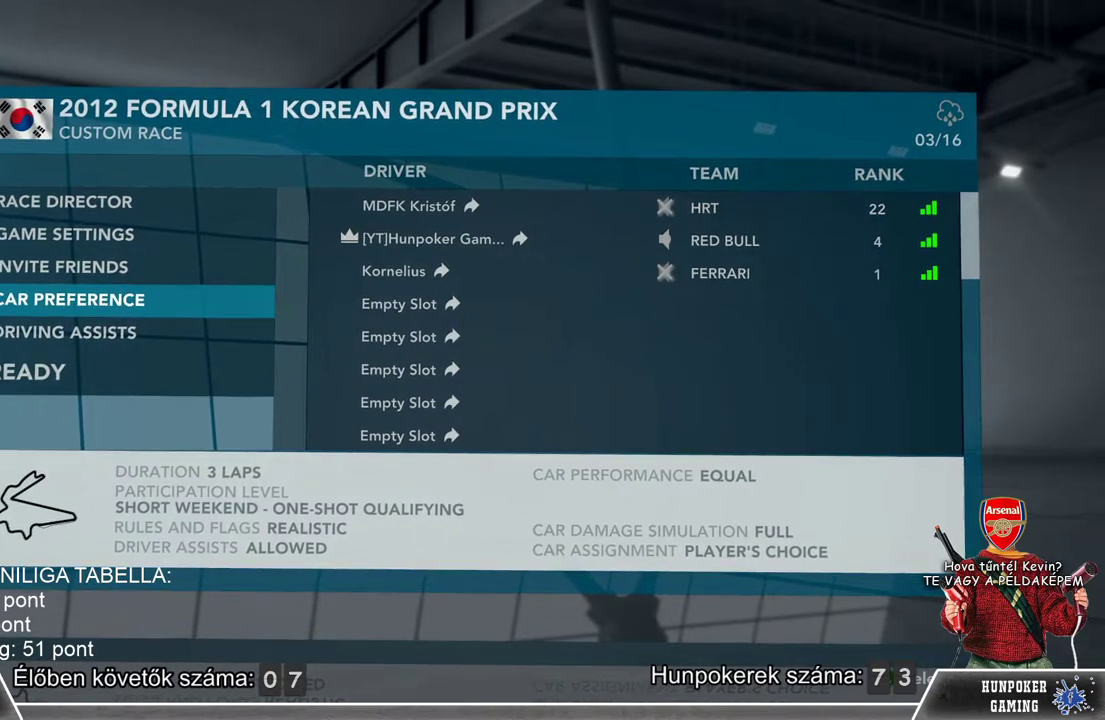
Gameplay with a controller (Xbox layout); each line is a JSON object with the inputs held at the frame after it. "events" lists button and stick changes between this image and that frame as [ms after this image, input, new state], when the widget could be followed in between.
{"buttons": [], "left_stick": "up", "right_stick": "center", "events": [[233, "left_stick", "up"]]}
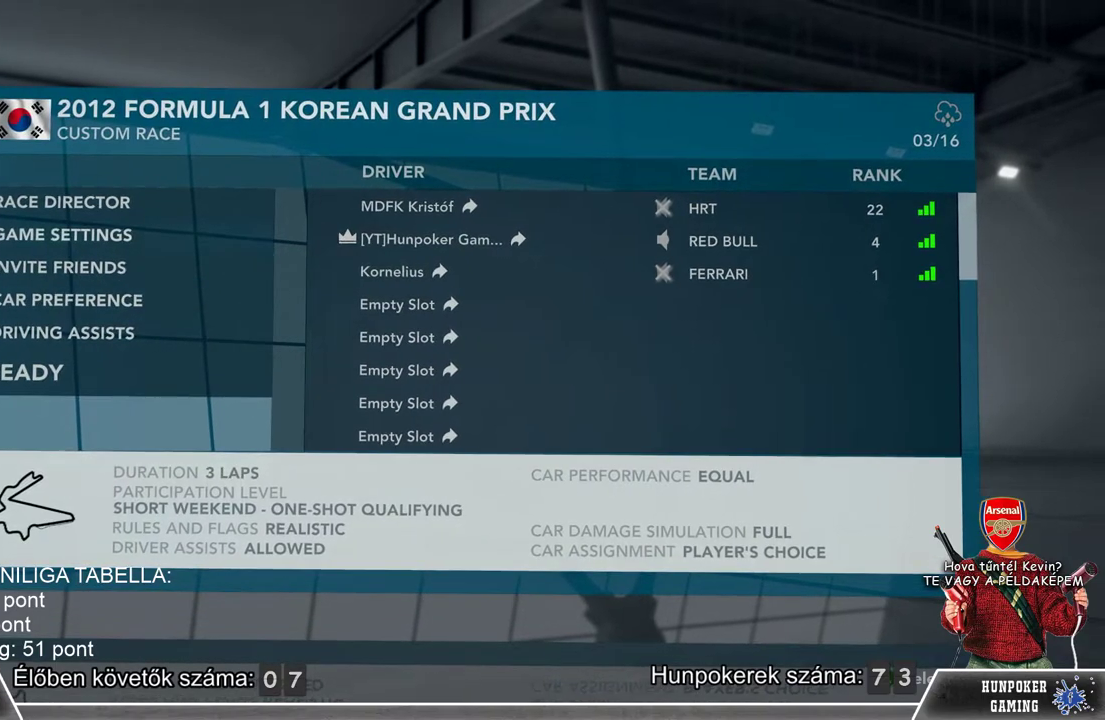
{"buttons": [], "left_stick": "down", "right_stick": "center", "events": [[67, "left_stick", "center"], [167, "left_stick", "up"], [300, "left_stick", "center"], [467, "left_stick", "down"]]}
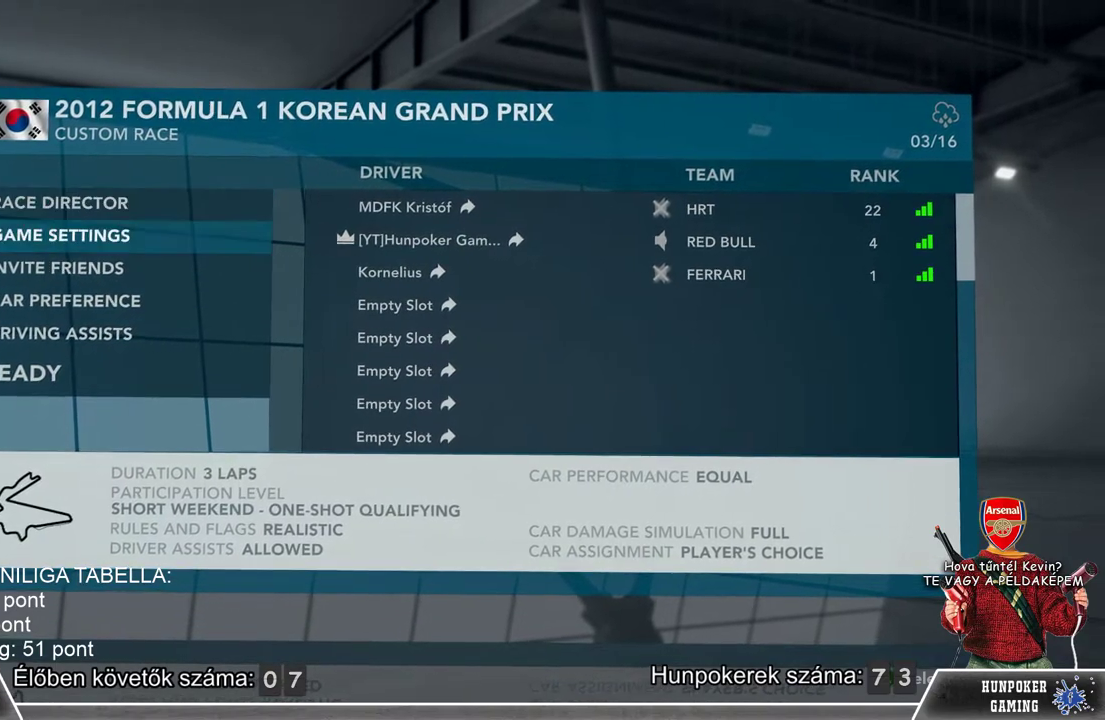
{"buttons": [], "left_stick": "center", "right_stick": "center", "events": [[167, "left_stick", "center"], [267, "A", "down"], [433, "A", "up"]]}
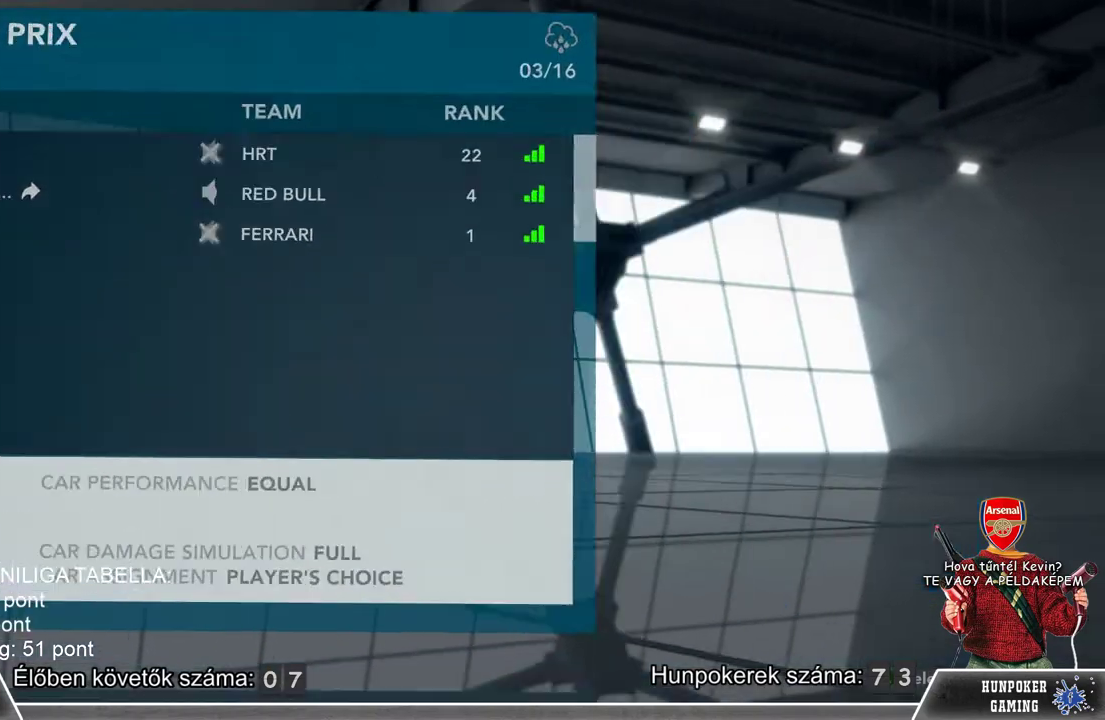
{"buttons": [], "left_stick": "center", "right_stick": "center", "events": []}
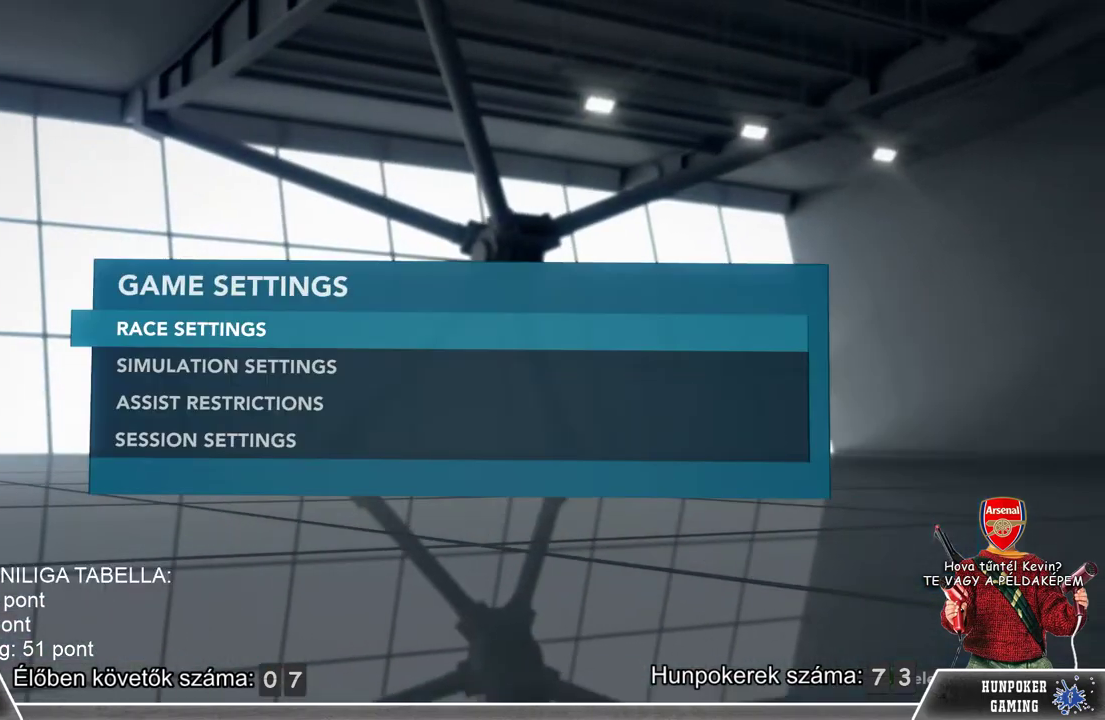
{"buttons": [], "left_stick": "down", "right_stick": "center", "events": [[333, "left_stick", "down"]]}
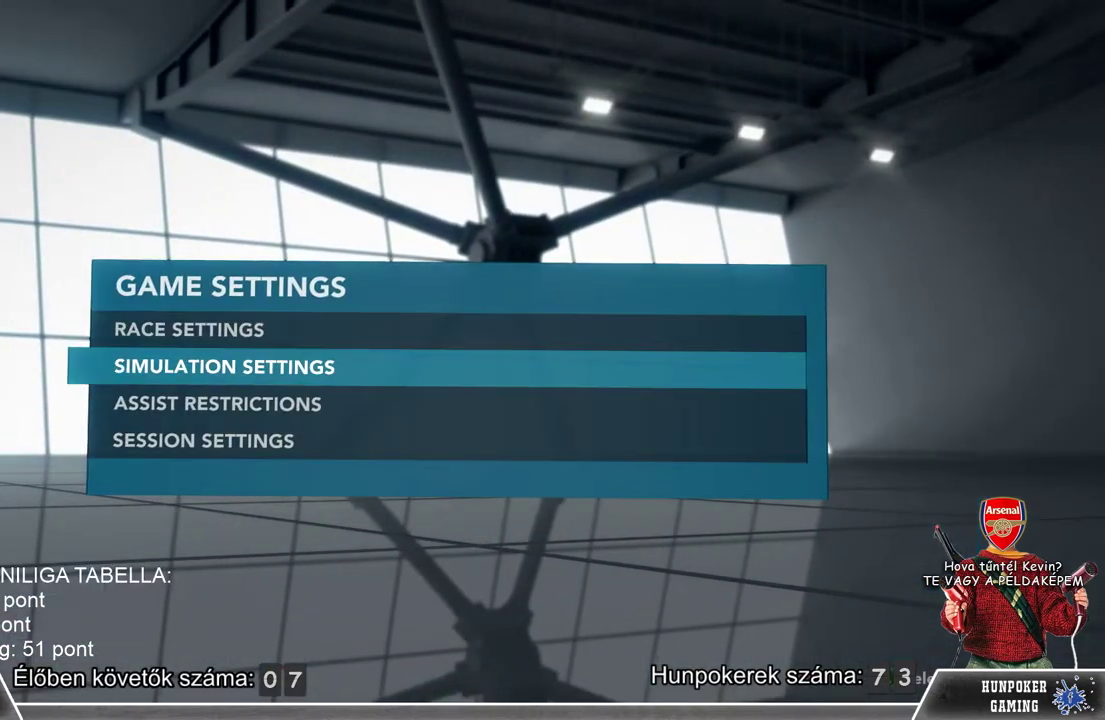
{"buttons": [], "left_stick": "up", "right_stick": "center", "events": [[233, "left_stick", "center"], [300, "left_stick", "up"]]}
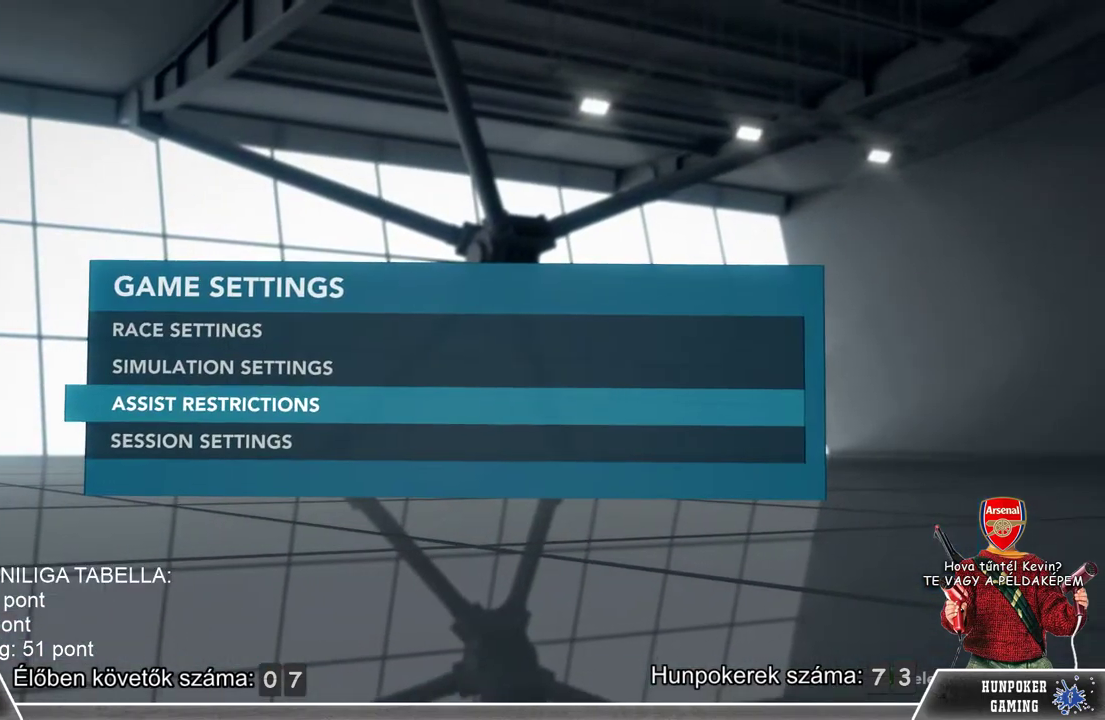
{"buttons": [], "left_stick": "center", "right_stick": "center", "events": [[100, "left_stick", "up-left"], [300, "left_stick", "center"]]}
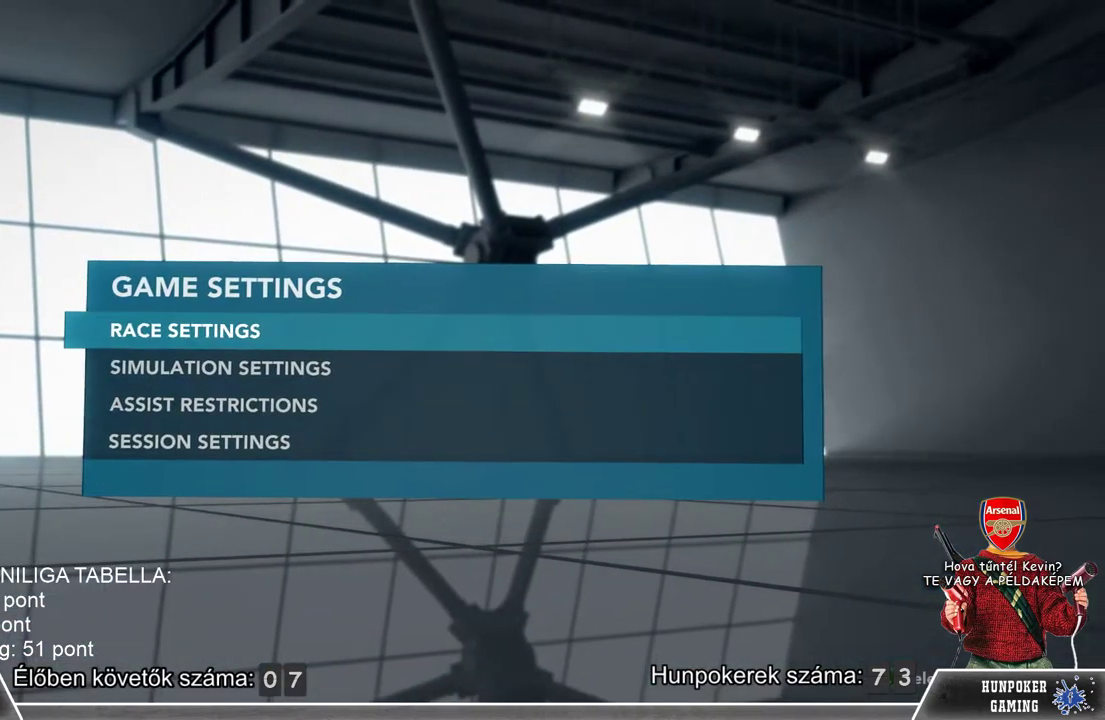
{"buttons": [], "left_stick": "center", "right_stick": "center", "events": [[100, "A", "down"], [233, "A", "up"]]}
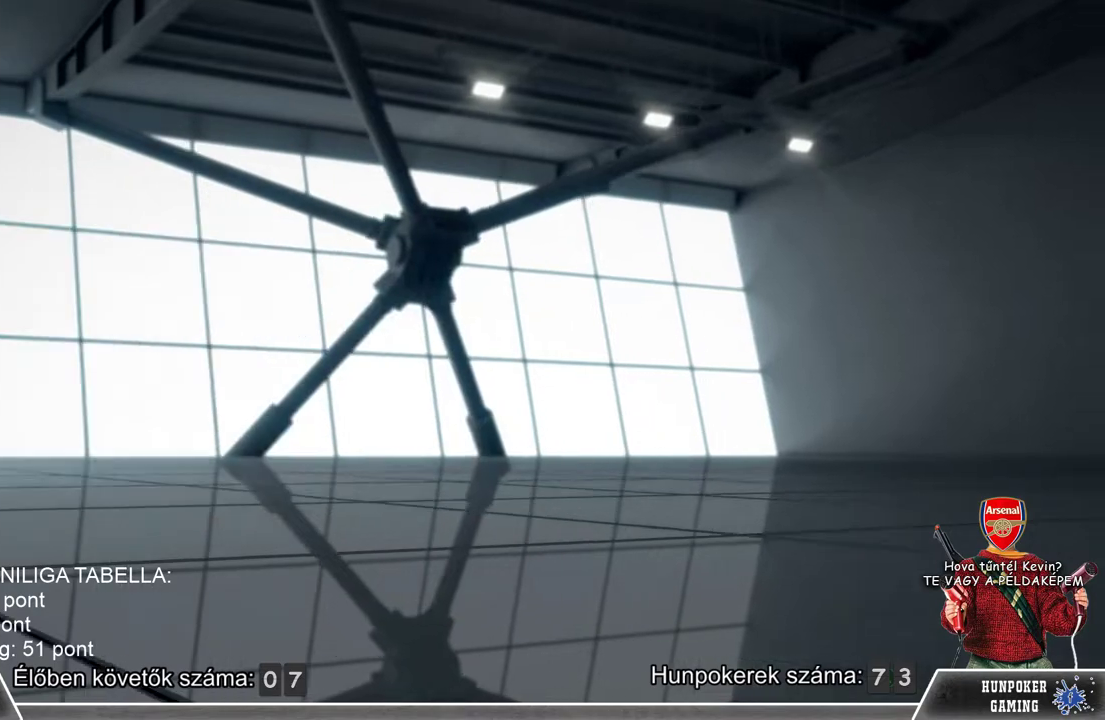
{"buttons": [], "left_stick": "center", "right_stick": "center", "events": []}
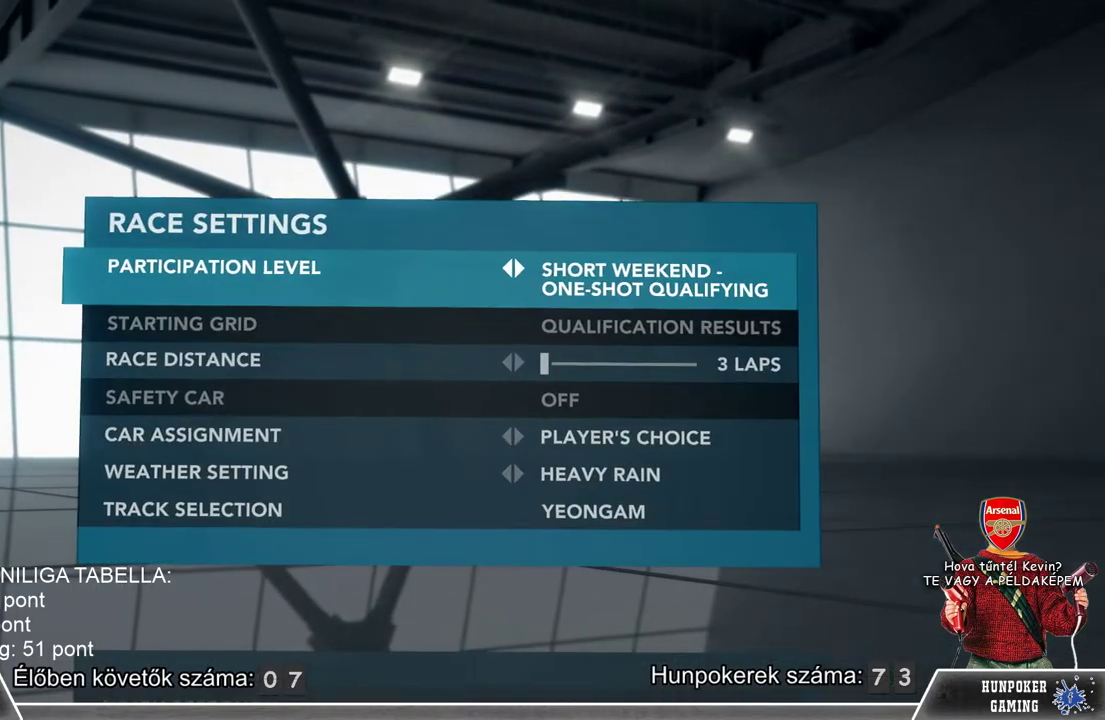
{"buttons": [], "left_stick": "down", "right_stick": "center", "events": [[100, "left_stick", "down"]]}
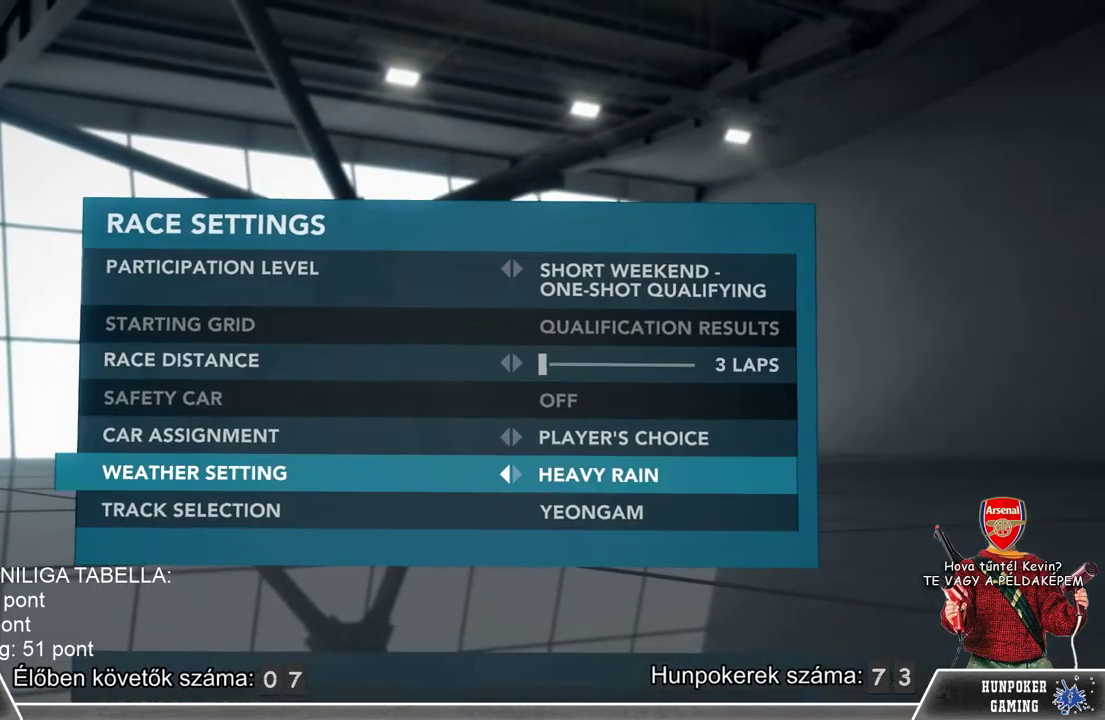
{"buttons": [], "left_stick": "left", "right_stick": "center", "events": [[67, "left_stick", "center"], [367, "left_stick", "left"]]}
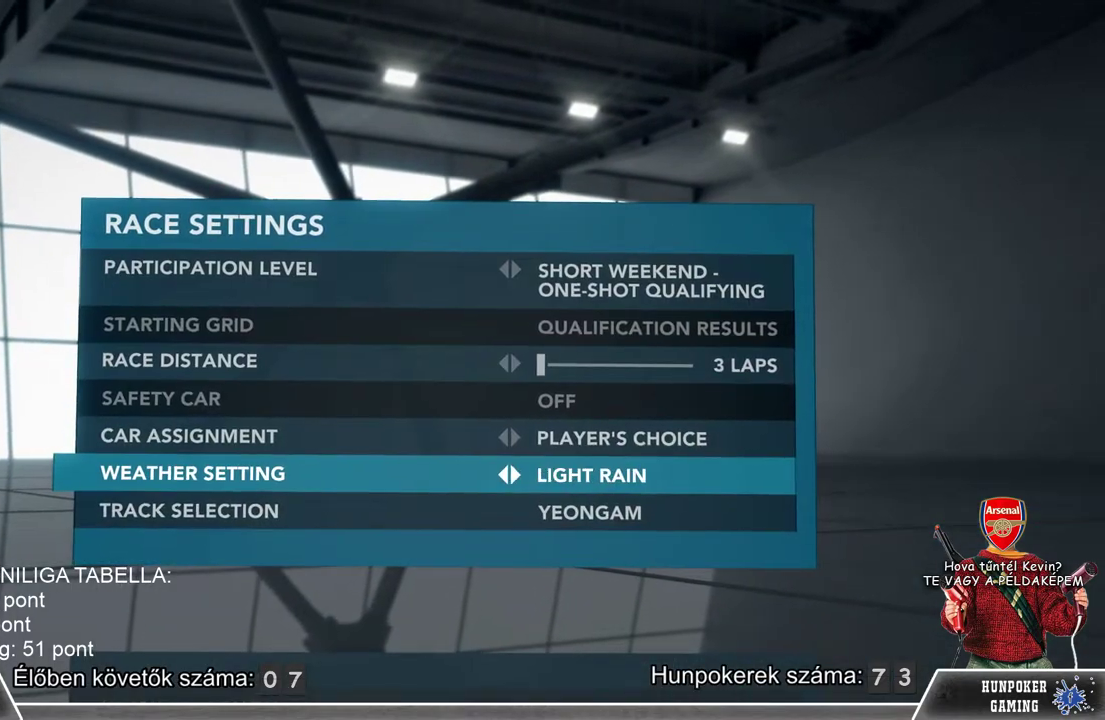
{"buttons": [], "left_stick": "left", "right_stick": "center", "events": [[67, "left_stick", "center"], [167, "left_stick", "left"], [333, "left_stick", "center"], [500, "left_stick", "left"]]}
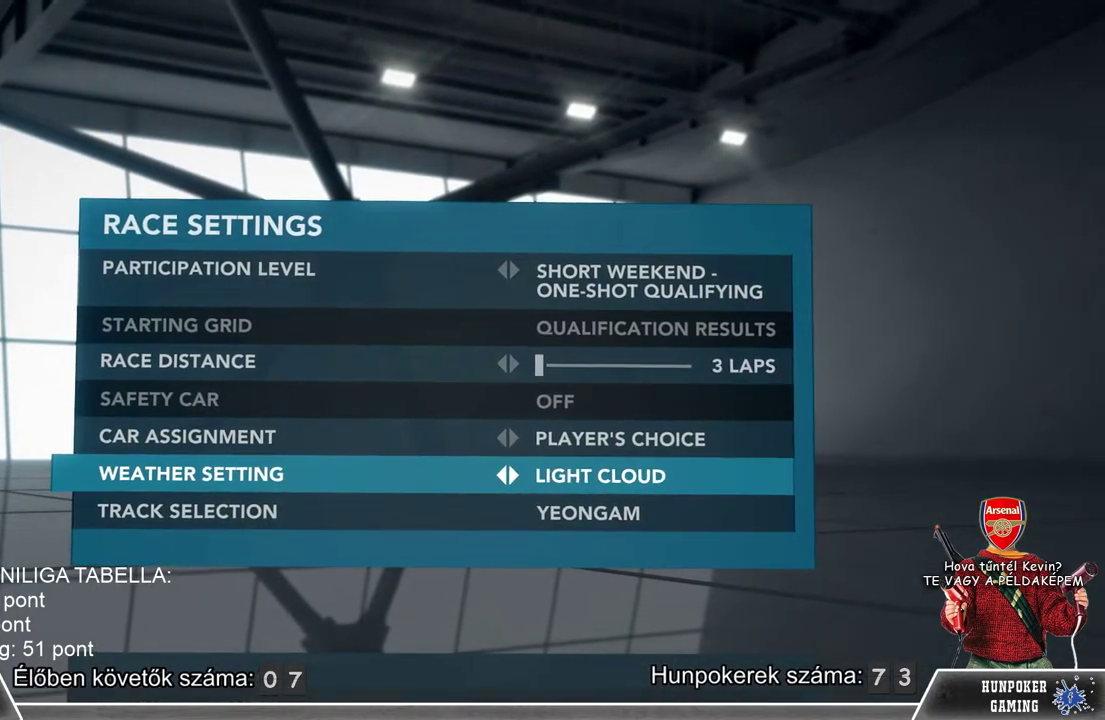
{"buttons": [], "left_stick": "left", "right_stick": "center", "events": [[200, "left_stick", "center"], [367, "left_stick", "left"]]}
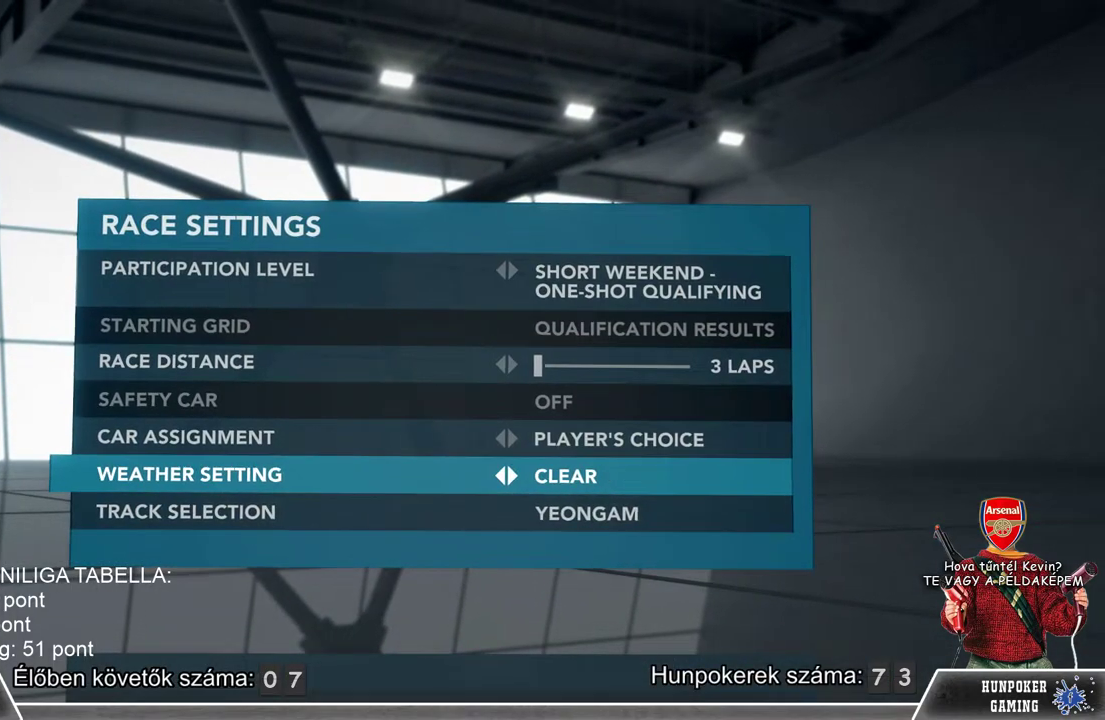
{"buttons": [], "left_stick": "center", "right_stick": "center", "events": [[67, "left_stick", "center"], [300, "left_stick", "left"], [500, "left_stick", "center"]]}
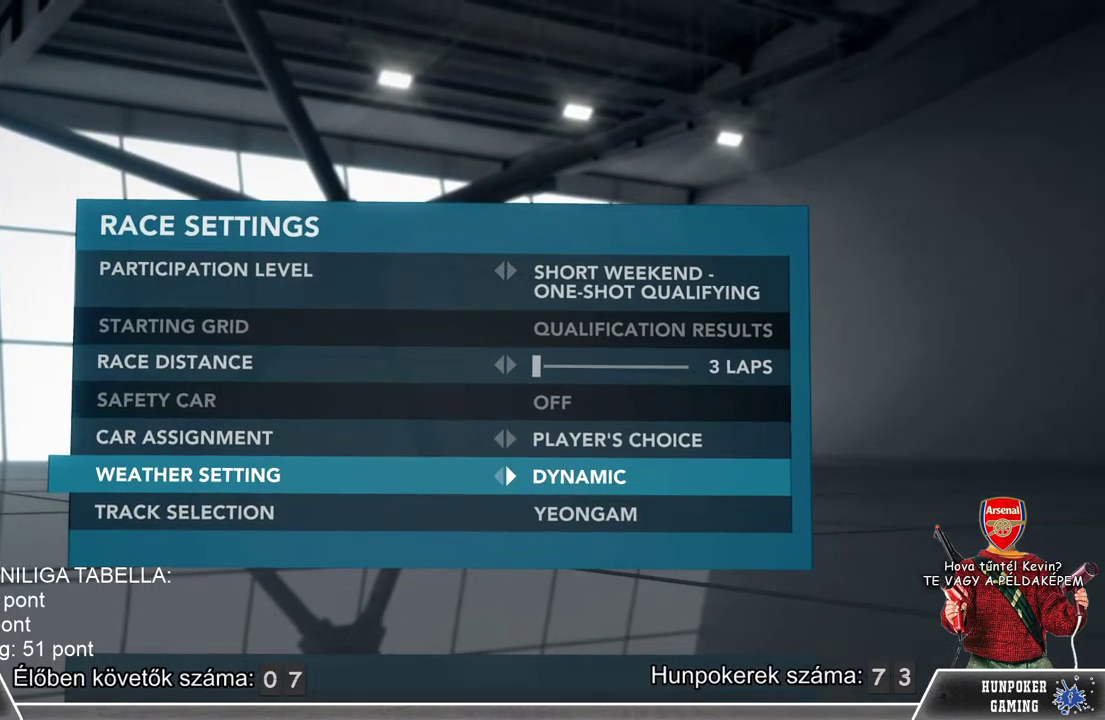
{"buttons": [], "left_stick": "center", "right_stick": "center", "events": [[267, "left_stick", "down"], [467, "left_stick", "center"]]}
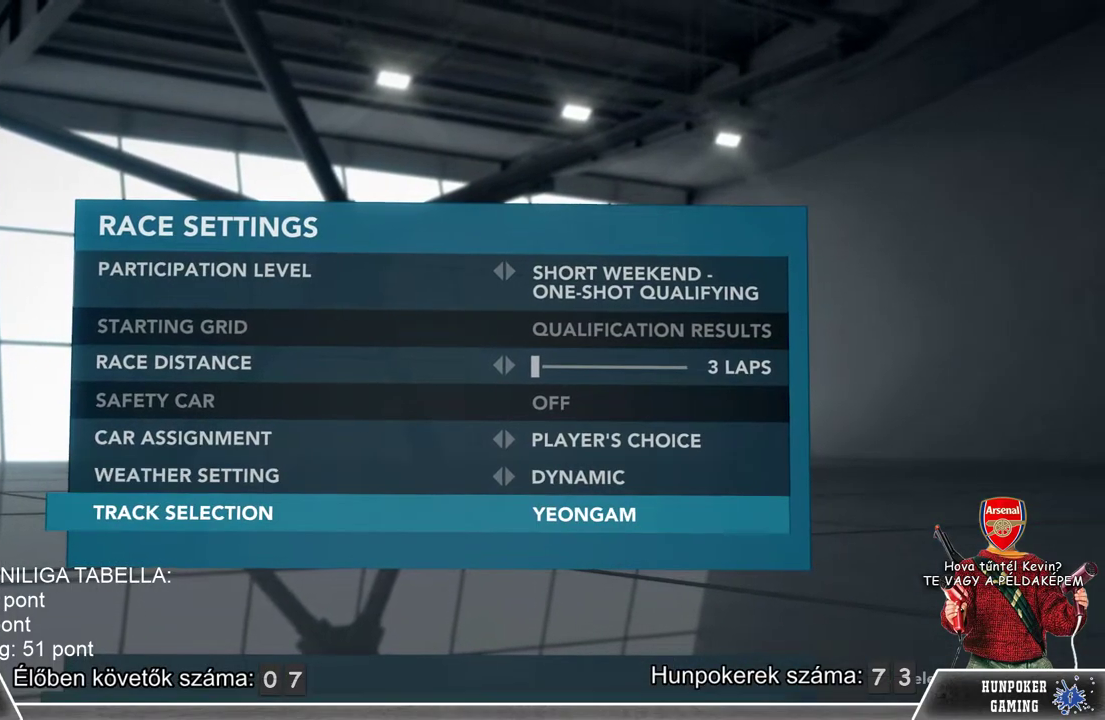
{"buttons": [], "left_stick": "center", "right_stick": "center", "events": [[167, "left_stick", "right"], [367, "left_stick", "center"]]}
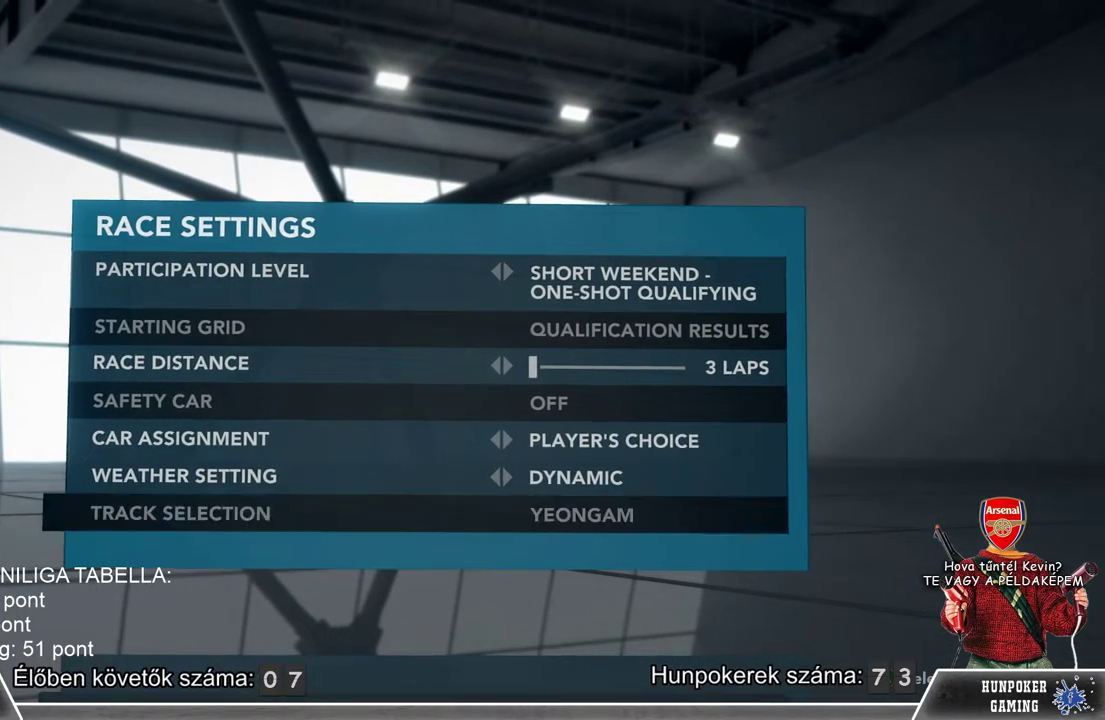
{"buttons": [], "left_stick": "center", "right_stick": "center", "events": [[33, "A", "down"], [100, "A", "up"]]}
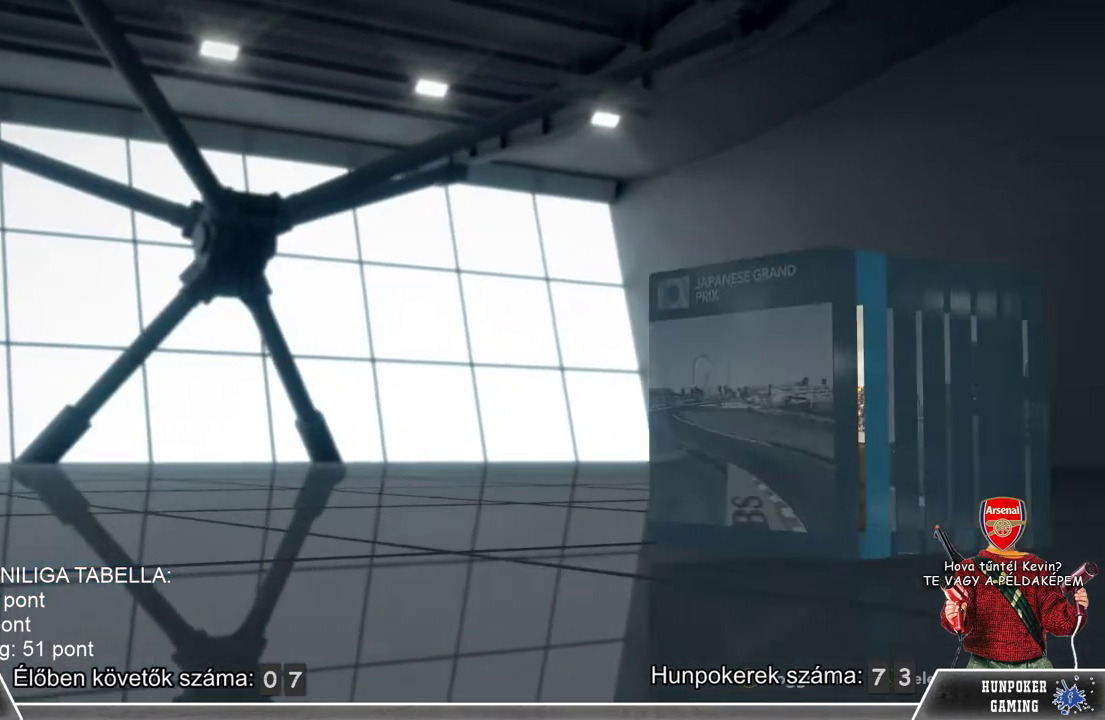
{"buttons": [], "left_stick": "center", "right_stick": "center", "events": []}
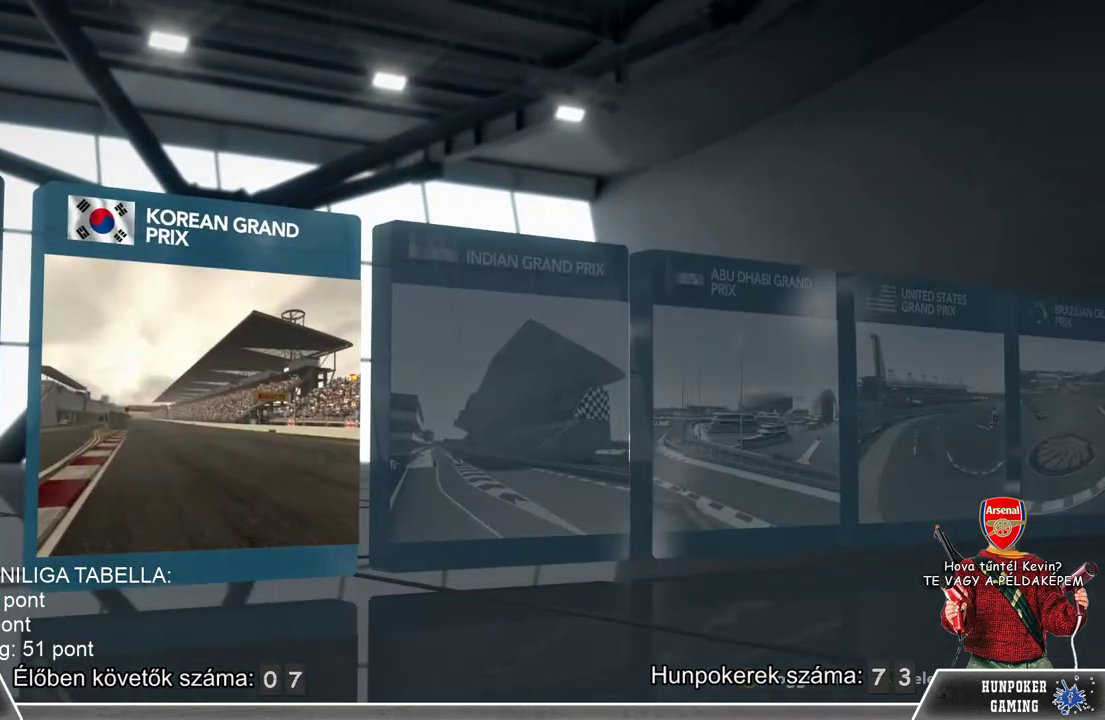
{"buttons": [], "left_stick": "center", "right_stick": "center", "events": [[200, "left_stick", "right"], [300, "left_stick", "center"]]}
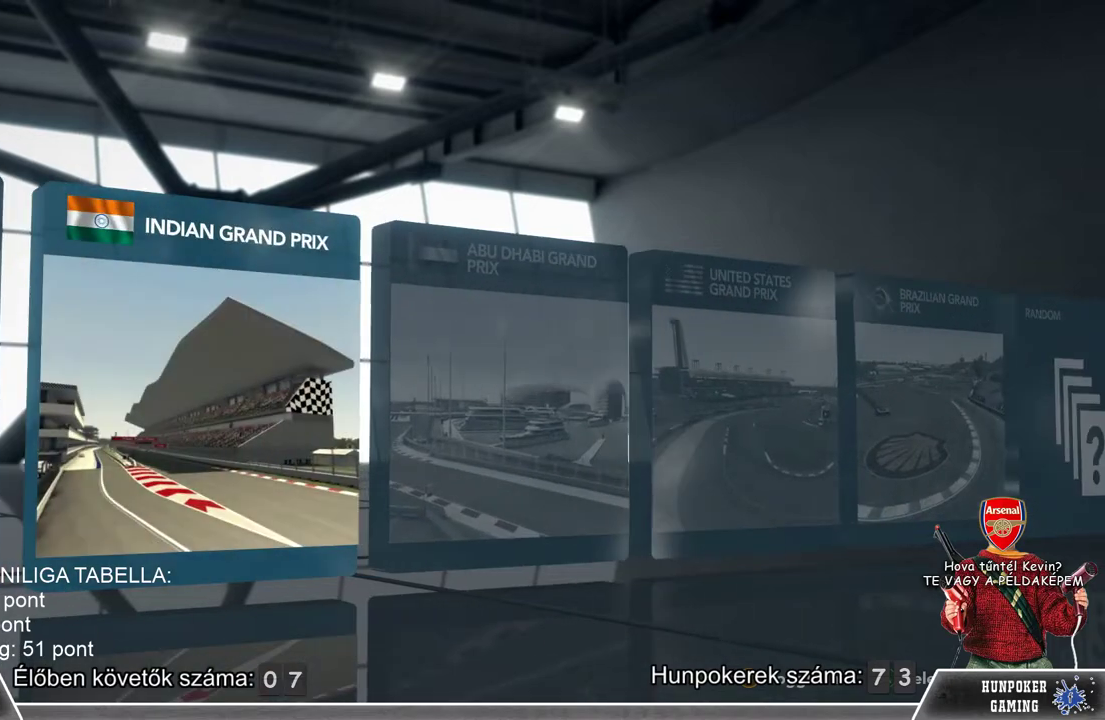
{"buttons": [], "left_stick": "center", "right_stick": "center", "events": []}
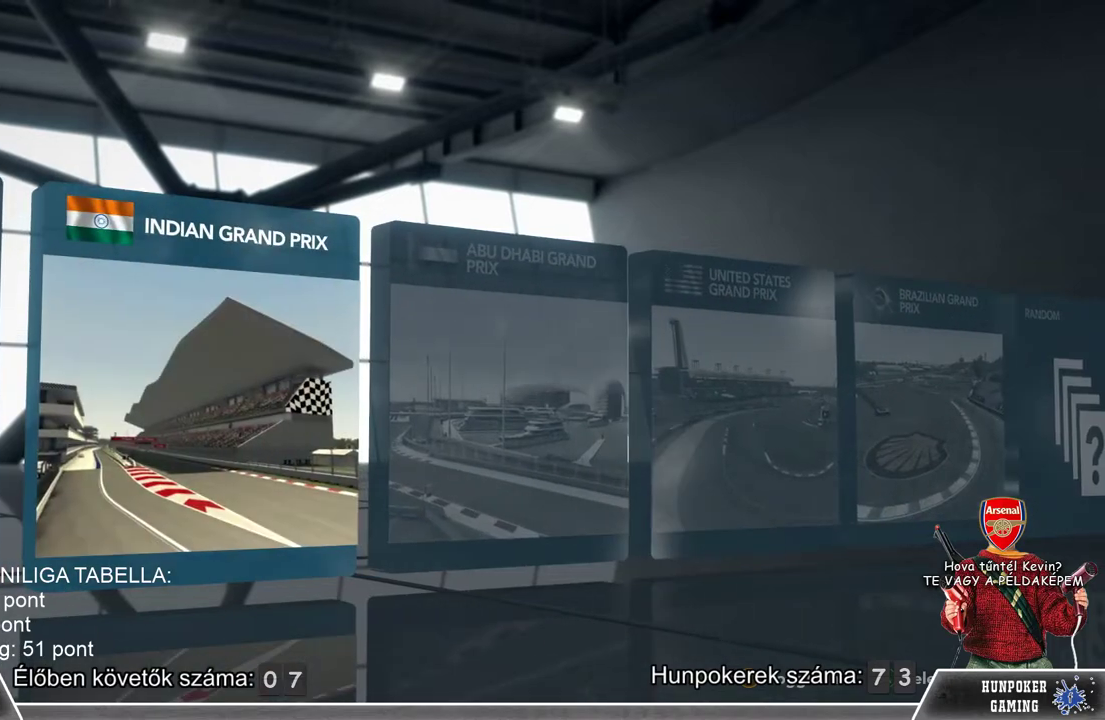
{"buttons": [], "left_stick": "center", "right_stick": "center", "events": [[100, "A", "down"], [233, "A", "up"]]}
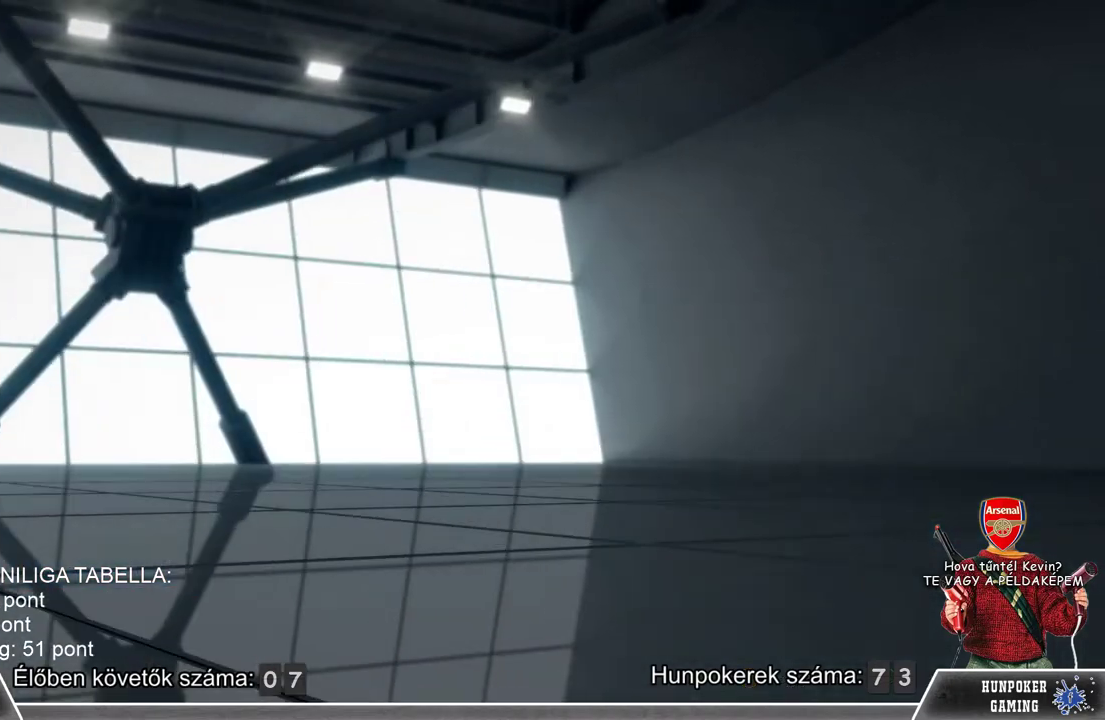
{"buttons": [], "left_stick": "center", "right_stick": "center", "events": []}
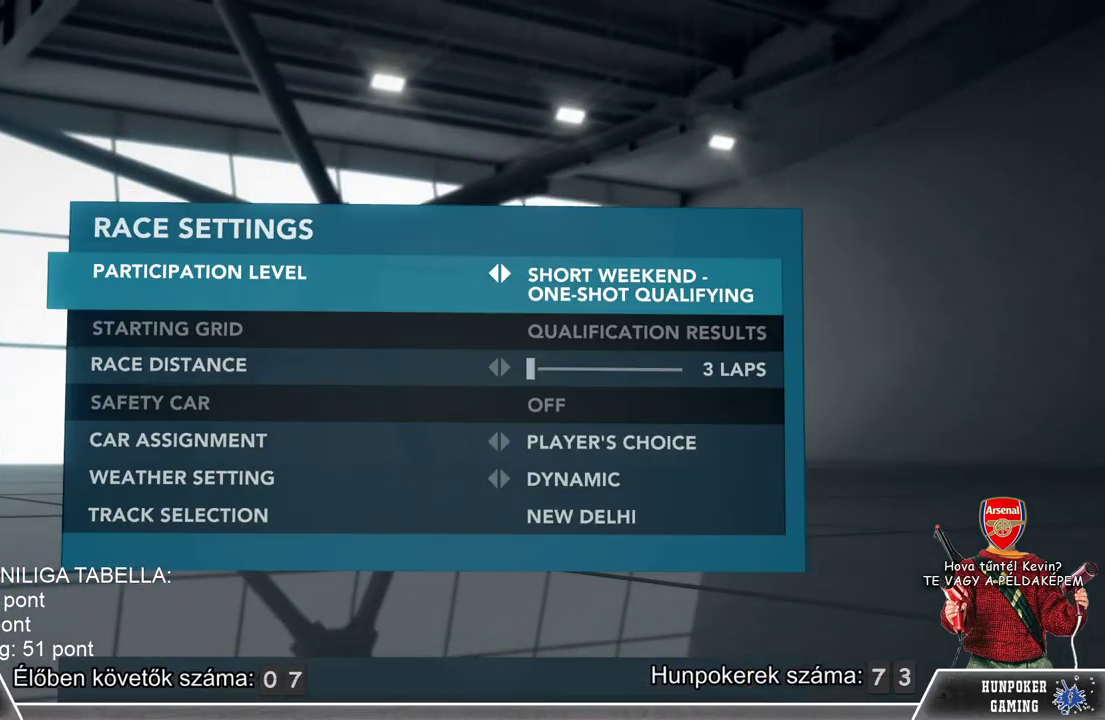
{"buttons": [], "left_stick": "center", "right_stick": "center", "events": []}
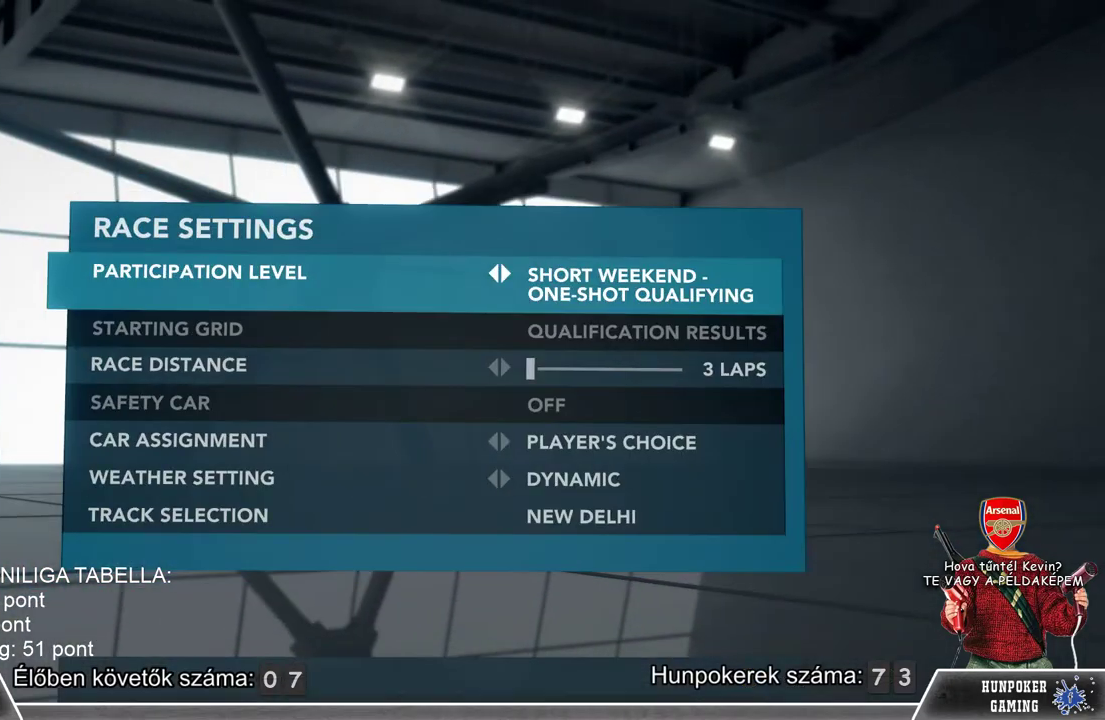
{"buttons": [], "left_stick": "center", "right_stick": "center", "events": [[67, "B", "down"], [167, "B", "up"]]}